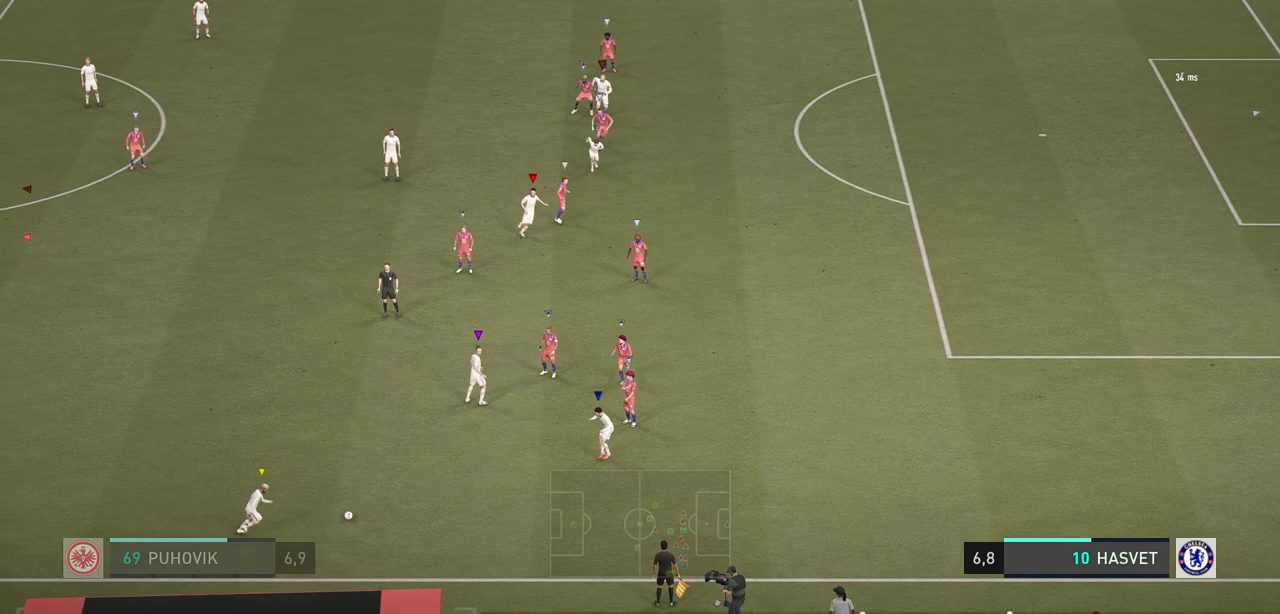
Gameplay with a controller (Xbox layout); each line is a JSON object with the inputs held at the frame after it. "events" lists button and stick changes between this image and that frame as [ms after this image, input, new state], when the widget could be followed in between. Not read: L3 R3.
{"buttons": [], "left_stick": "center", "right_stick": "center", "events": [[67, "left_stick", "down"], [333, "left_stick", "center"]]}
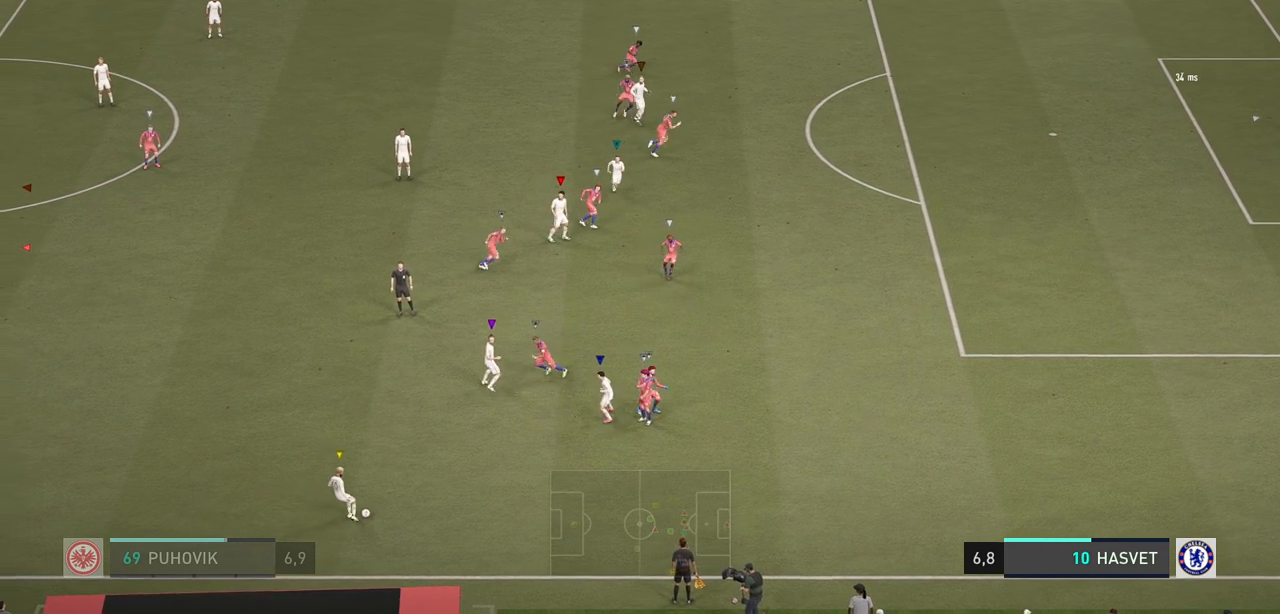
{"buttons": [], "left_stick": "center", "right_stick": "center", "events": []}
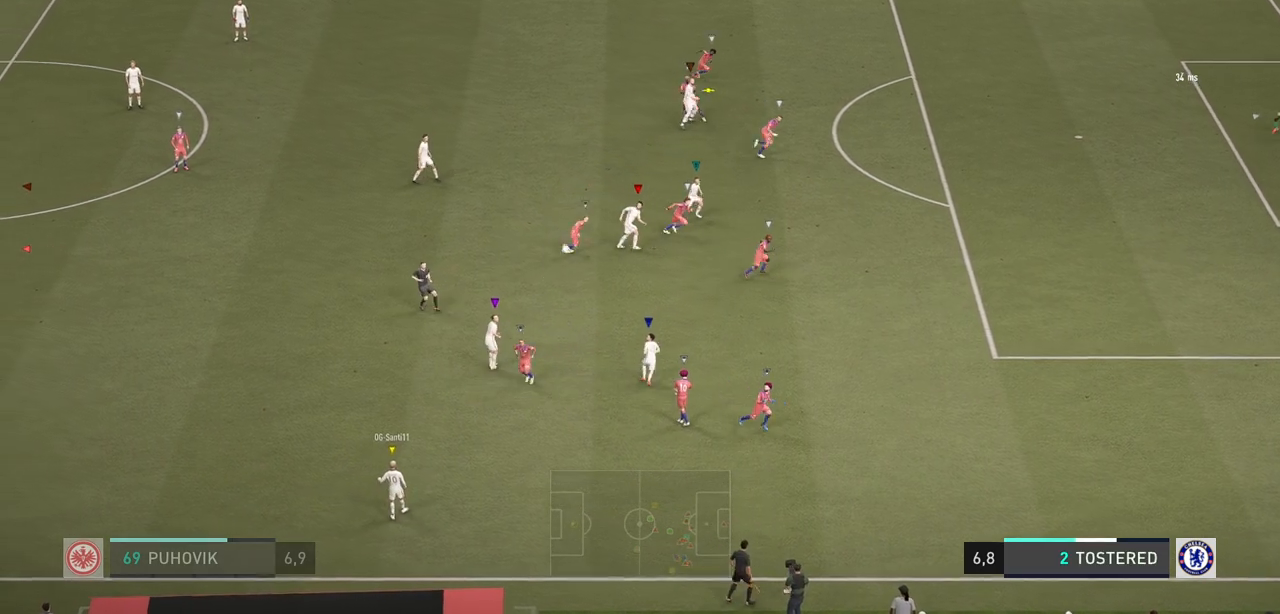
{"buttons": [], "left_stick": "center", "right_stick": "center", "events": []}
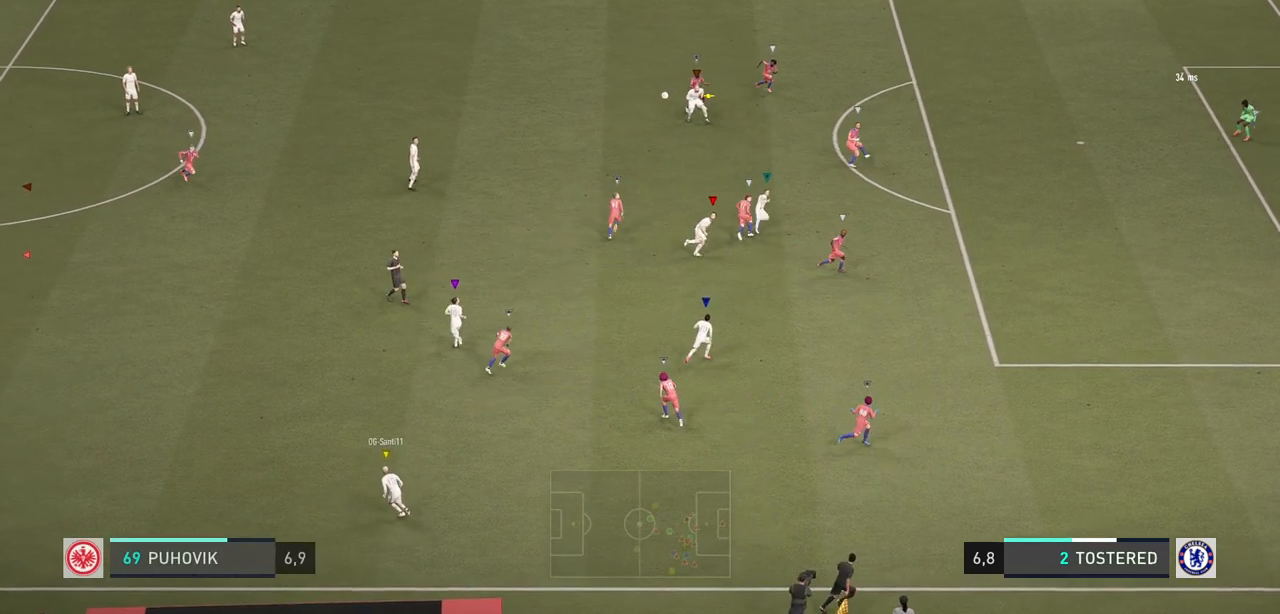
{"buttons": [], "left_stick": "center", "right_stick": "center", "events": []}
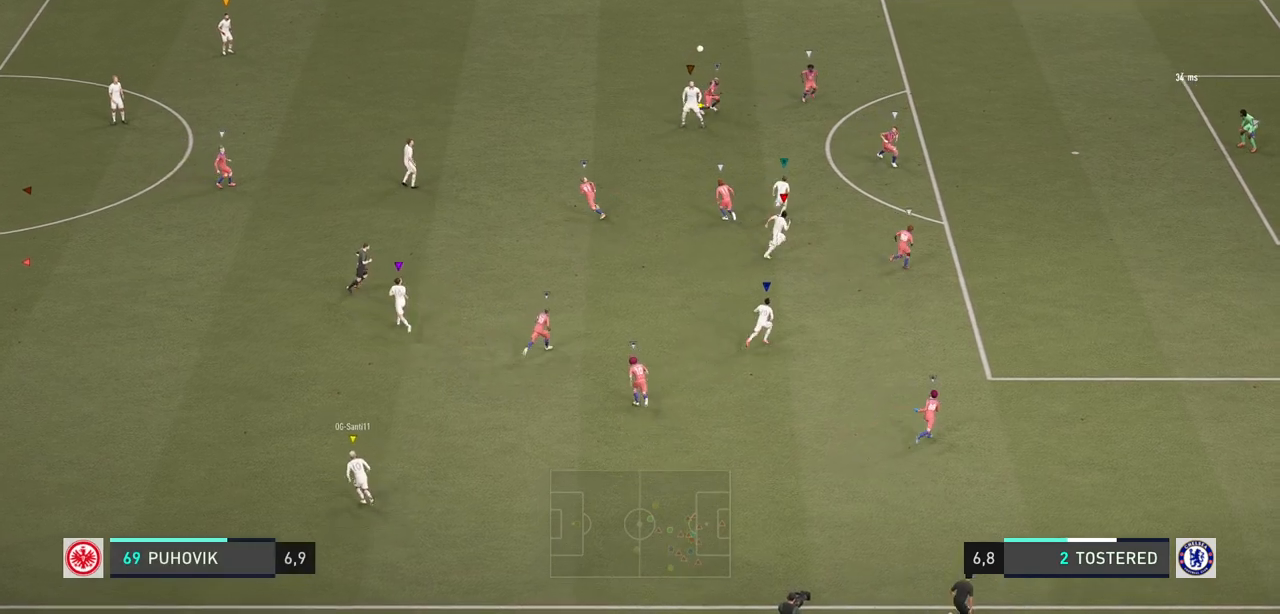
{"buttons": [], "left_stick": "center", "right_stick": "center", "events": []}
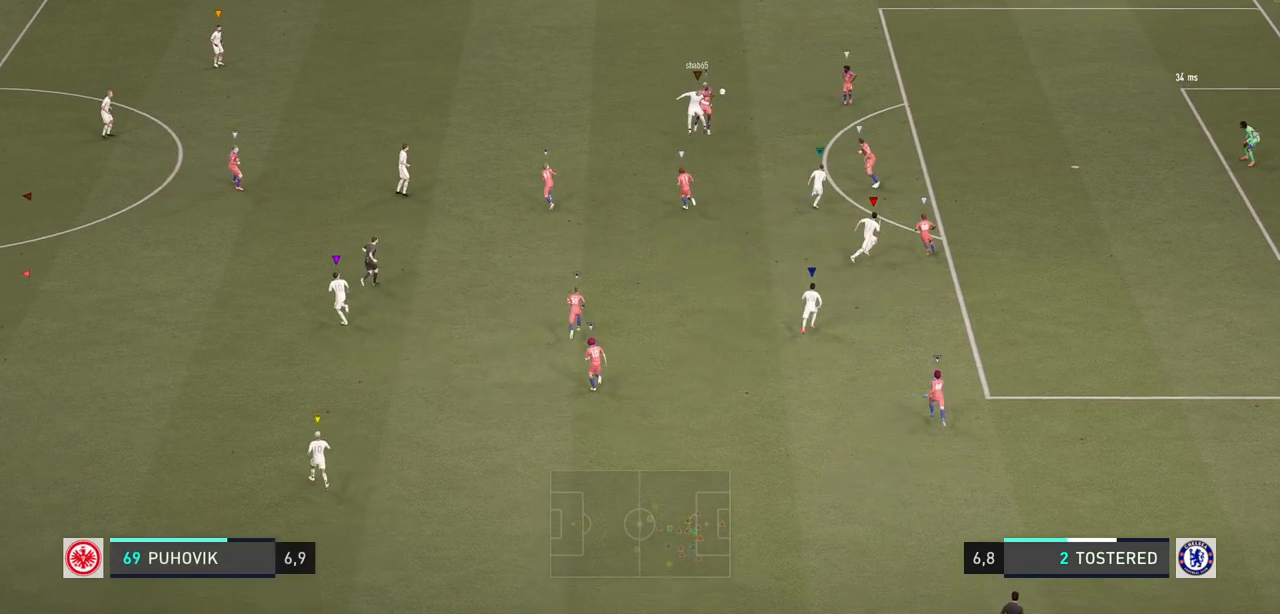
{"buttons": [], "left_stick": "center", "right_stick": "center", "events": []}
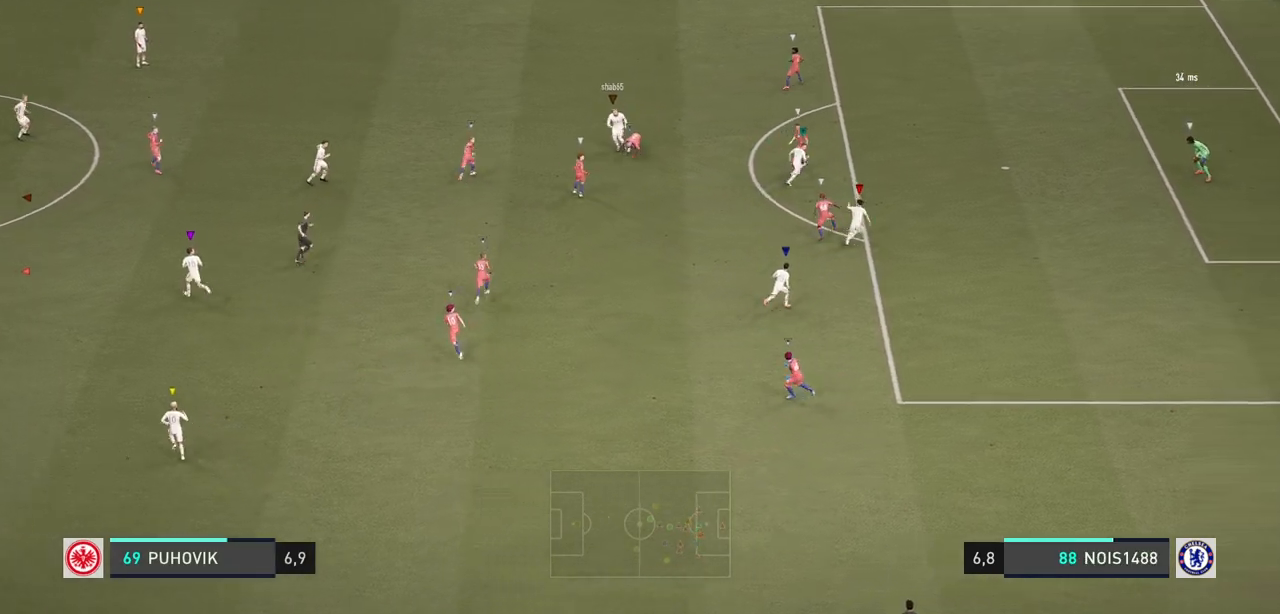
{"buttons": [], "left_stick": "center", "right_stick": "center", "events": []}
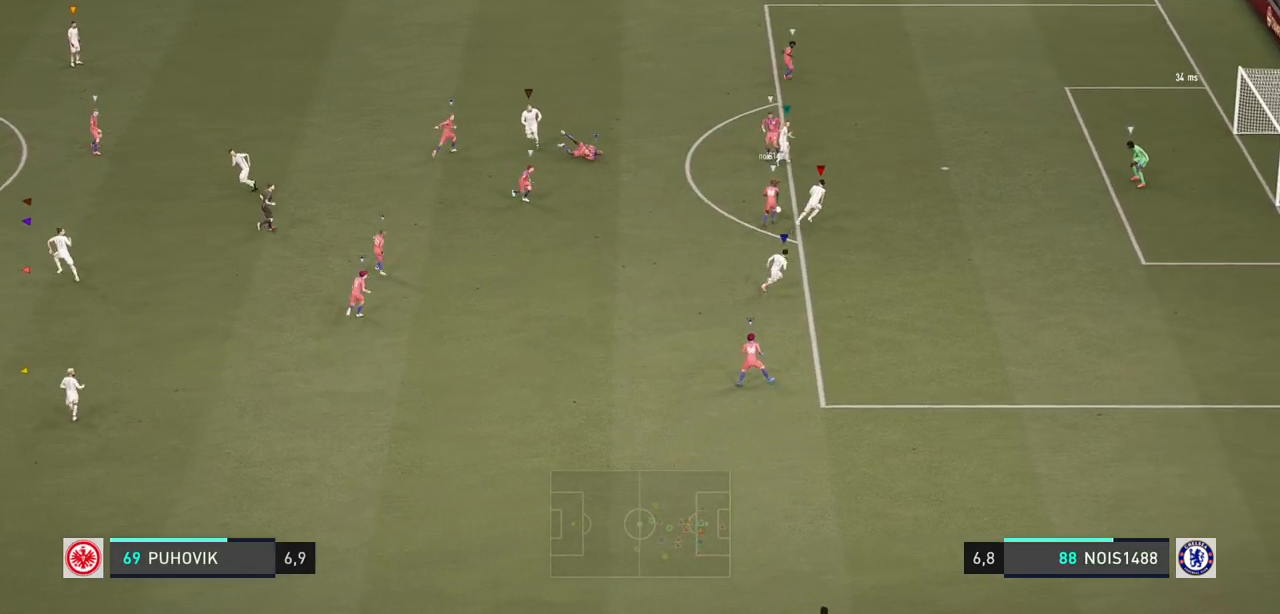
{"buttons": [], "left_stick": "left", "right_stick": "center", "events": [[450, "left_stick", "left"]]}
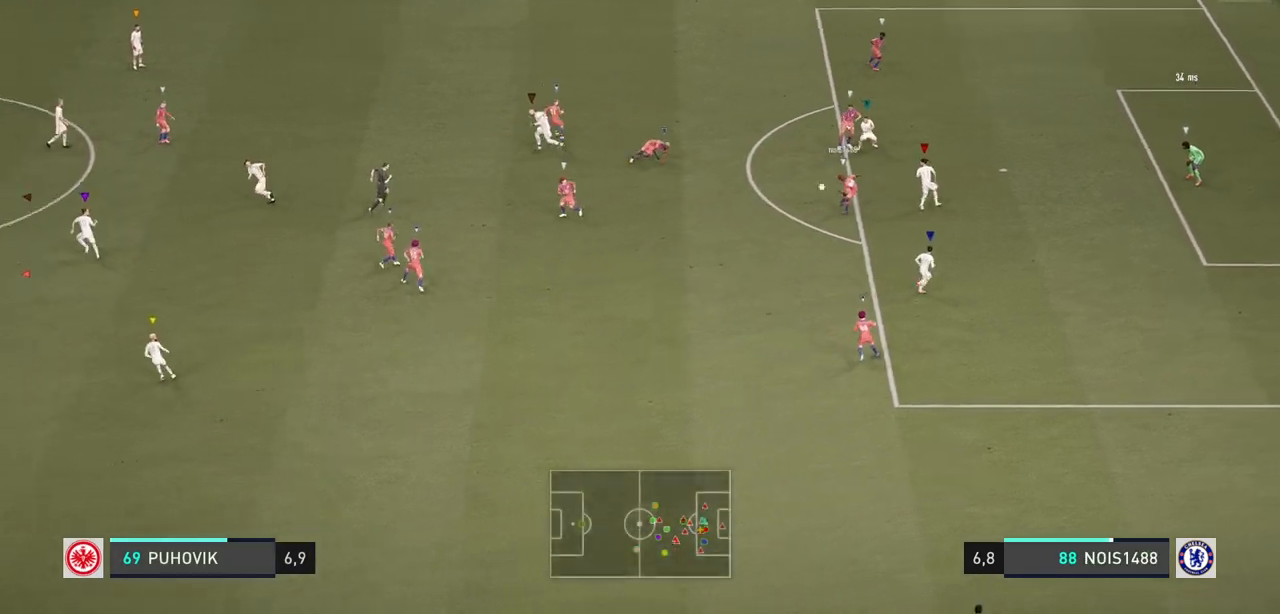
{"buttons": ["R2"], "left_stick": "up-left", "right_stick": "center", "events": [[50, "left_stick", "up-left"], [383, "R2", "down"]]}
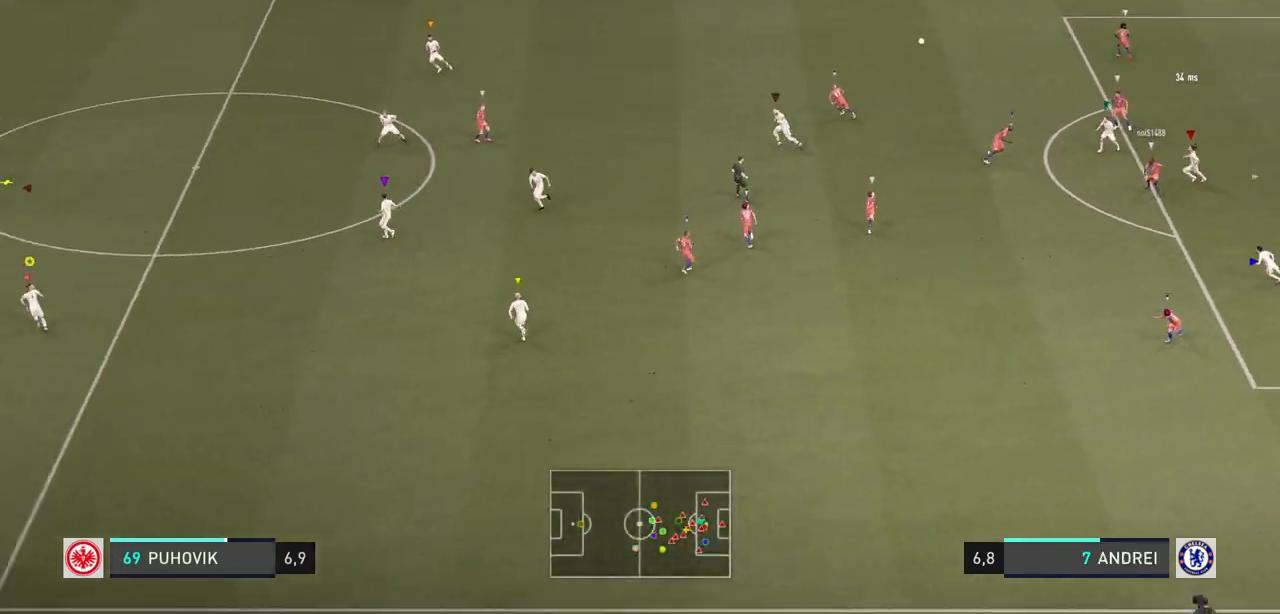
{"buttons": ["R2"], "left_stick": "up-left", "right_stick": "center", "events": []}
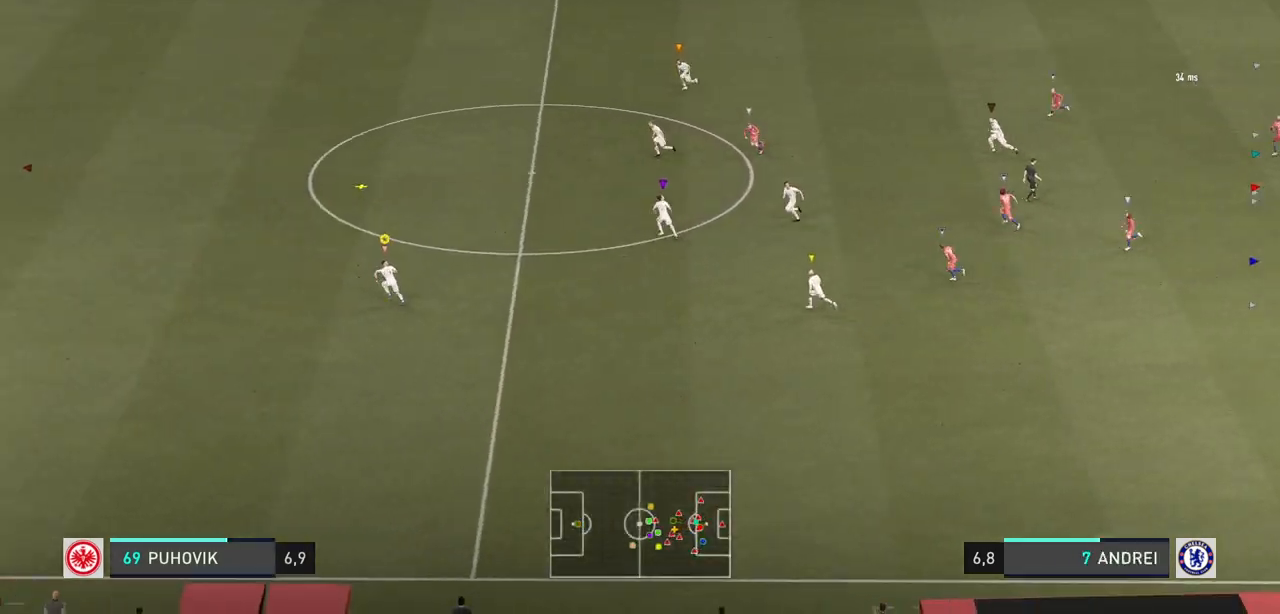
{"buttons": [], "left_stick": "up-left", "right_stick": "center", "events": [[500, "R2", "up"]]}
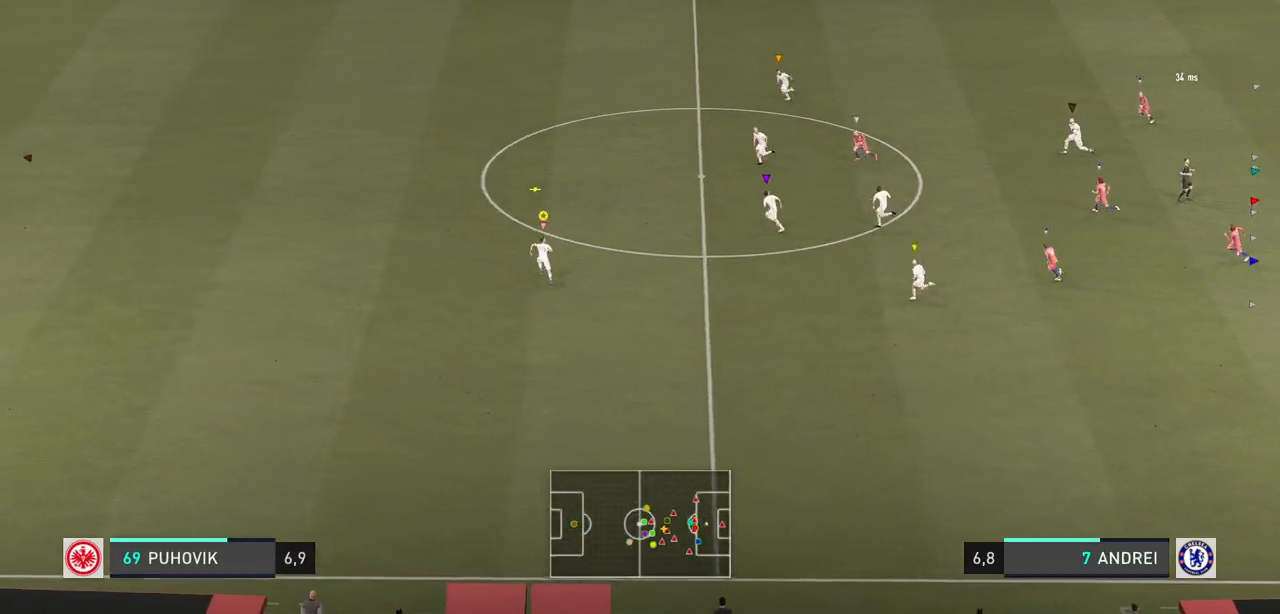
{"buttons": [], "left_stick": "up-left", "right_stick": "center", "events": [[50, "R2", "down"], [100, "R2", "up"], [333, "B", "down"], [467, "B", "up"]]}
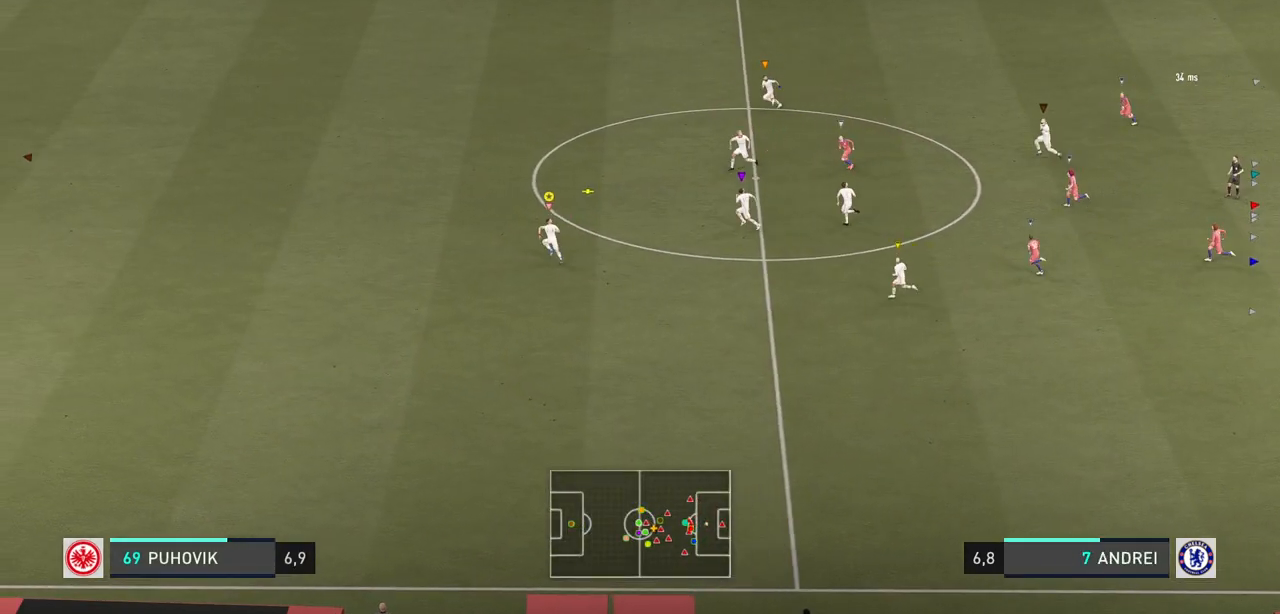
{"buttons": ["B"], "left_stick": "up-left", "right_stick": "center", "events": [[33, "B", "down"], [233, "B", "up"], [333, "B", "down"], [400, "B", "up"], [467, "B", "down"]]}
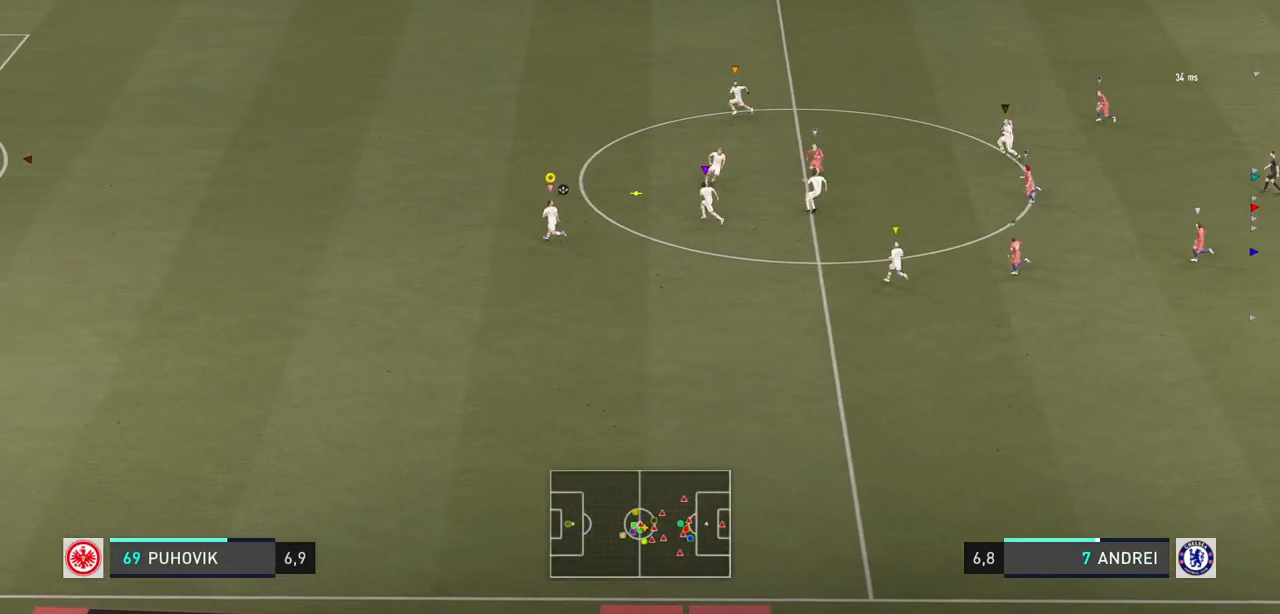
{"buttons": ["B"], "left_stick": "left", "right_stick": "center", "events": [[67, "B", "up"], [133, "B", "down"], [200, "left_stick", "center"], [233, "B", "up"], [300, "B", "down"], [367, "left_stick", "left"]]}
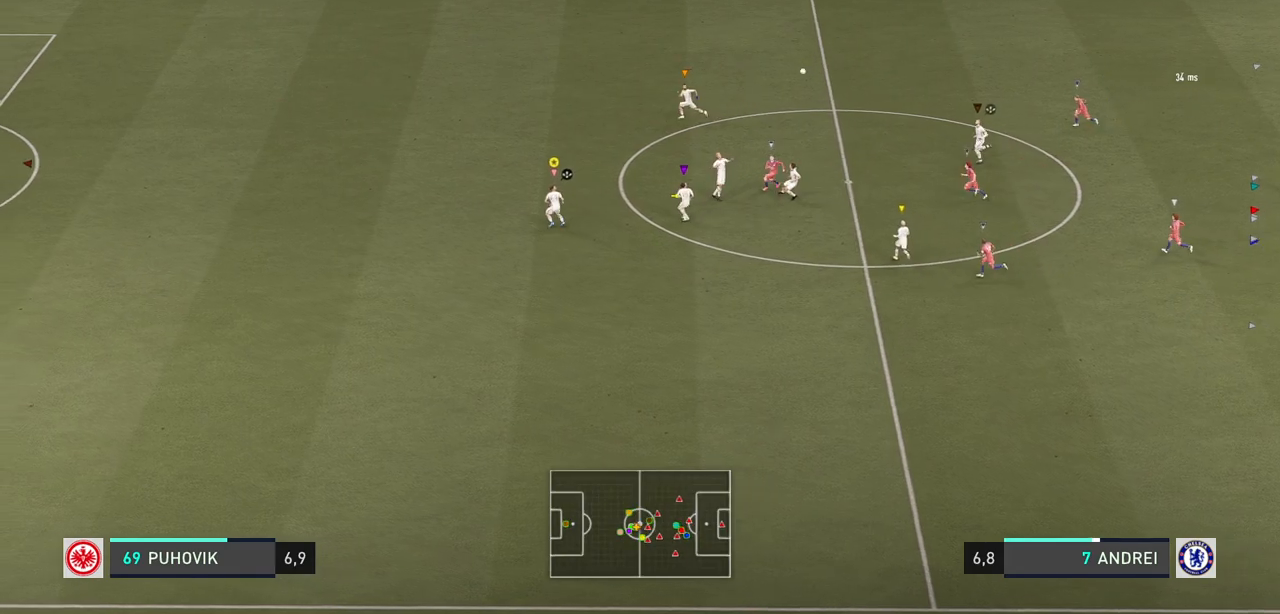
{"buttons": [], "left_stick": "down", "right_stick": "center", "events": [[33, "left_stick", "center"], [67, "B", "up"], [117, "B", "down"], [167, "left_stick", "down-left"], [217, "B", "up"], [450, "left_stick", "down"]]}
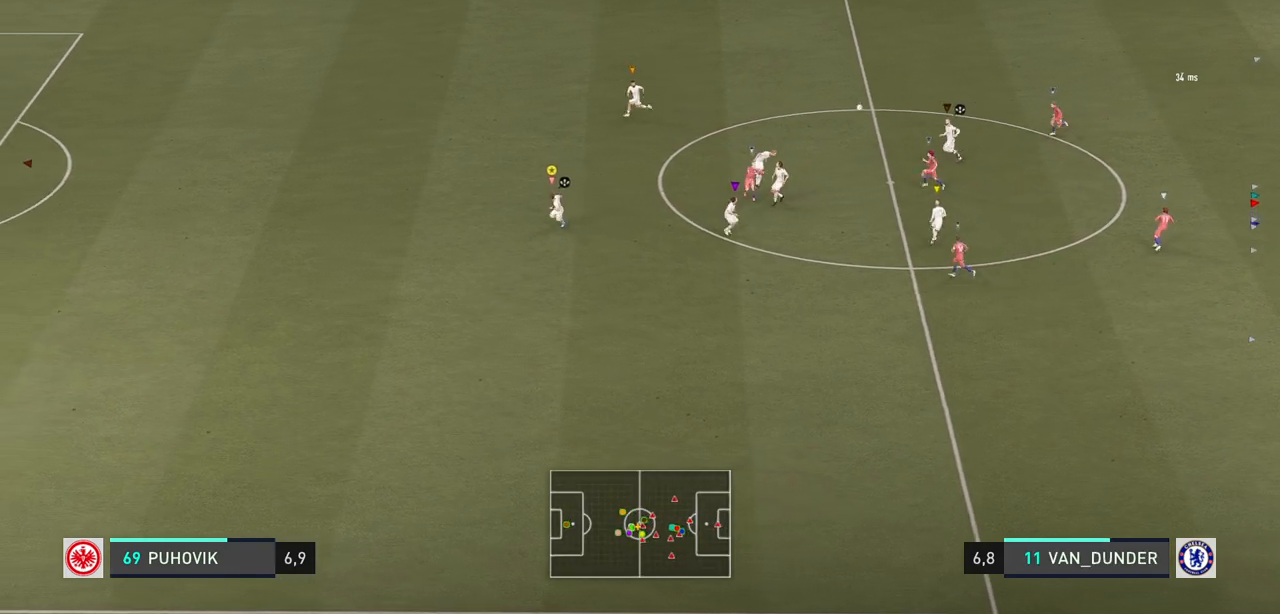
{"buttons": [], "left_stick": "down-right", "right_stick": "center", "events": [[283, "left_stick", "down-right"]]}
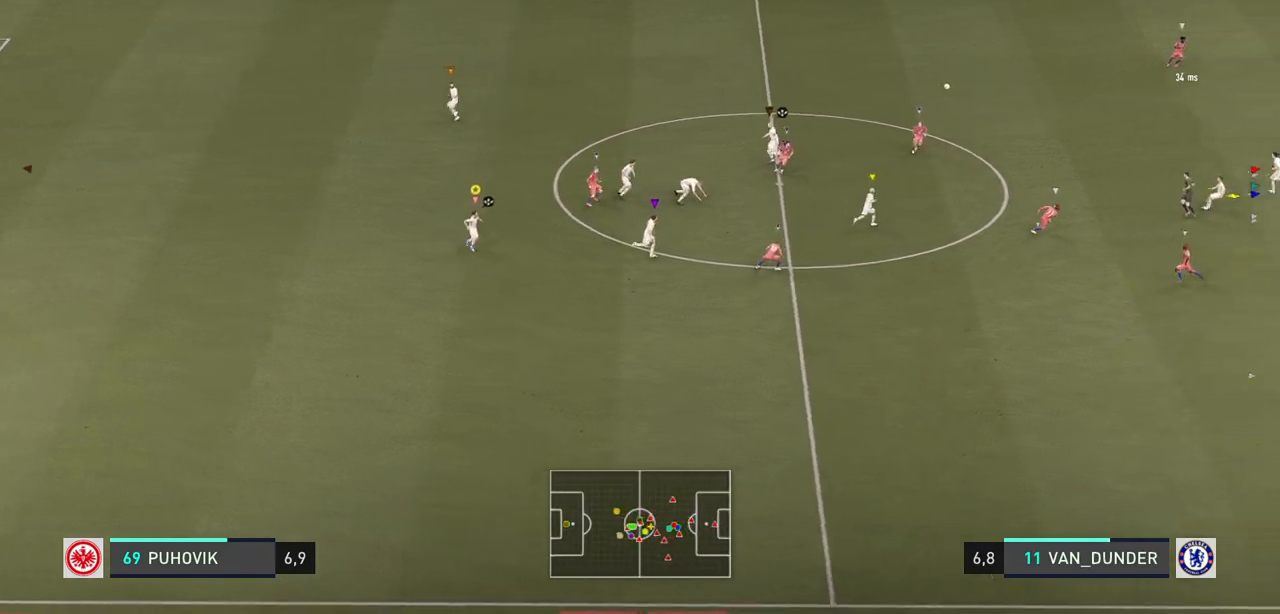
{"buttons": [], "left_stick": "center", "right_stick": "center", "events": [[350, "left_stick", "center"]]}
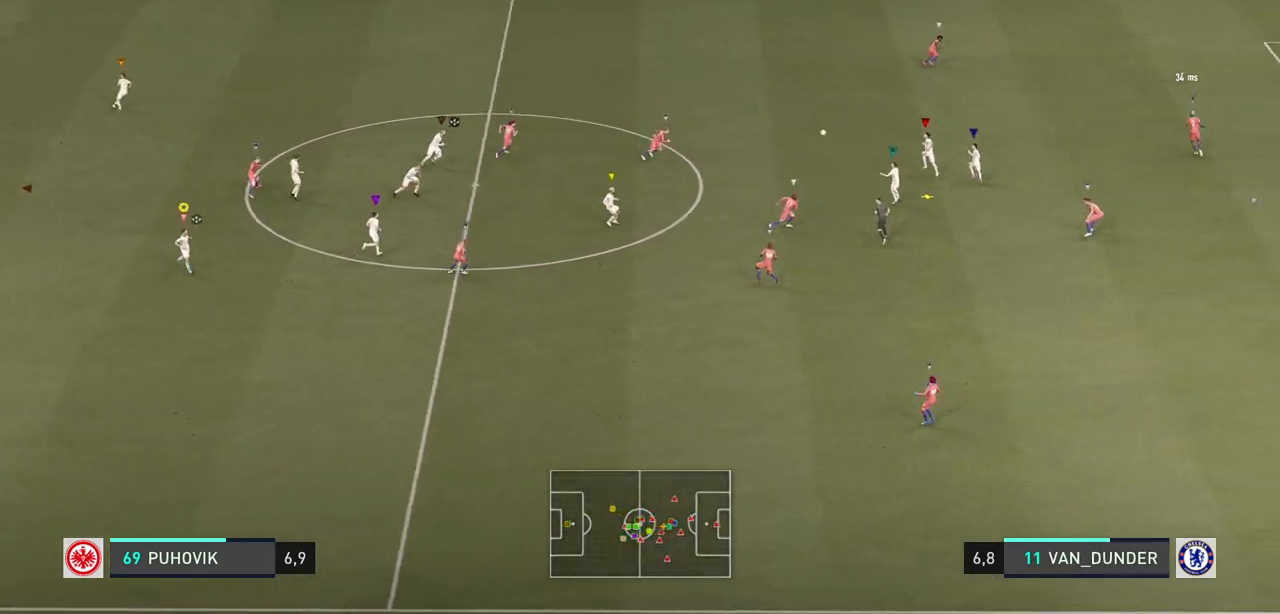
{"buttons": [], "left_stick": "down-right", "right_stick": "center", "events": [[117, "left_stick", "down"], [217, "left_stick", "down-right"]]}
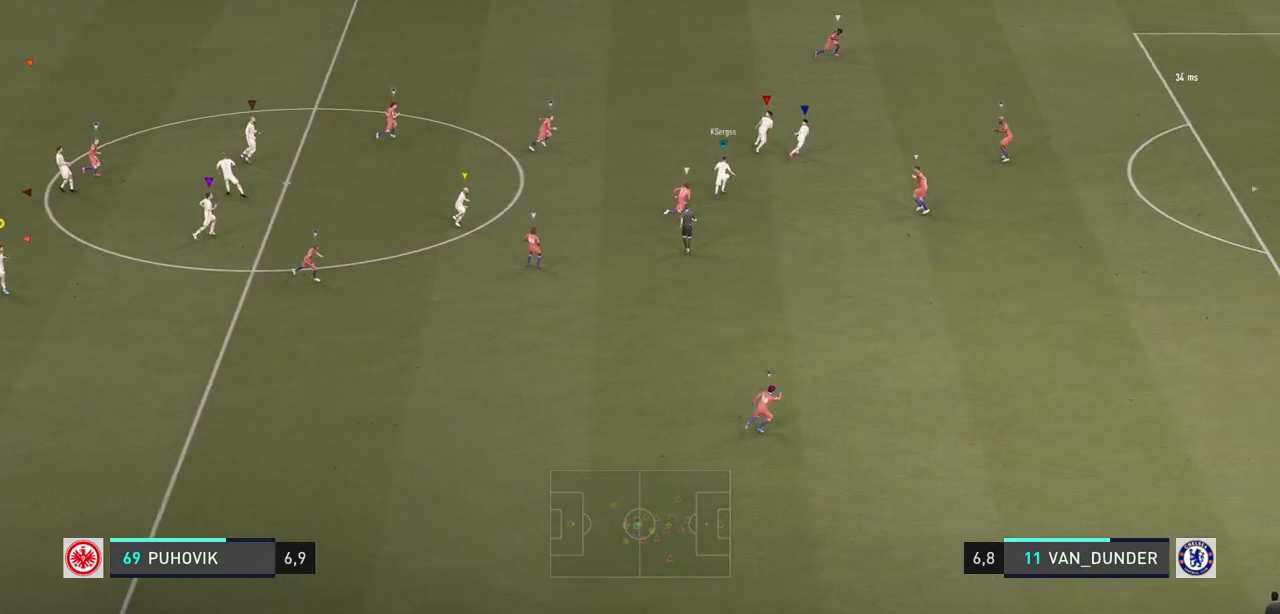
{"buttons": [], "left_stick": "center", "right_stick": "center", "events": [[400, "left_stick", "center"]]}
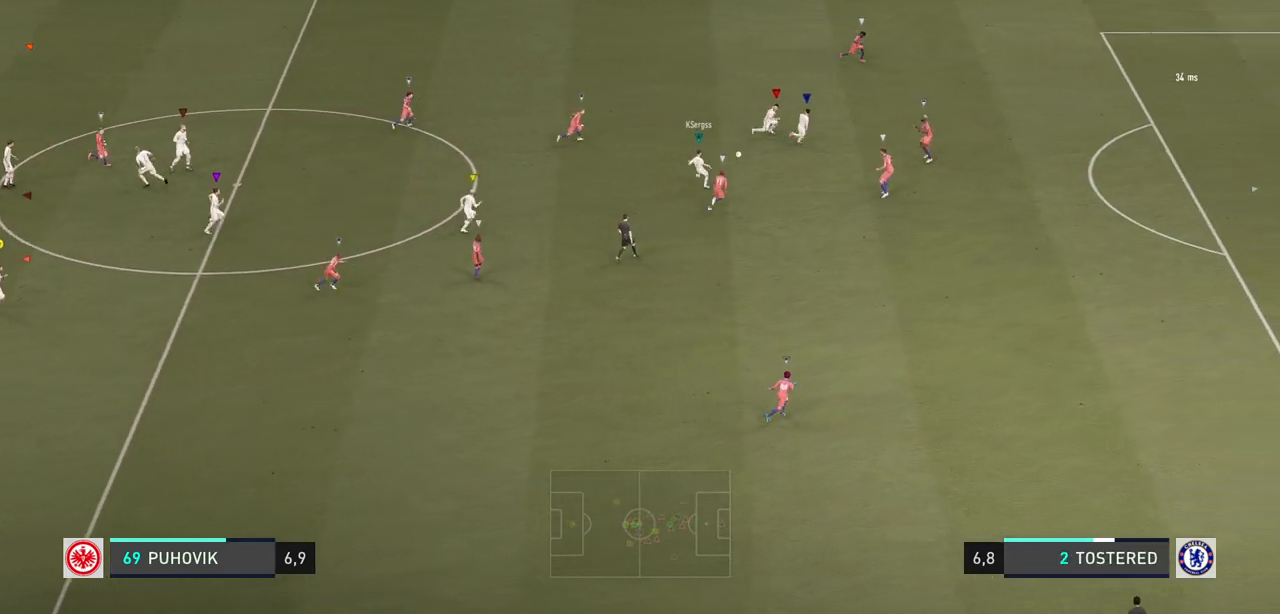
{"buttons": [], "left_stick": "center", "right_stick": "center", "events": [[67, "left_stick", "right"], [400, "left_stick", "center"]]}
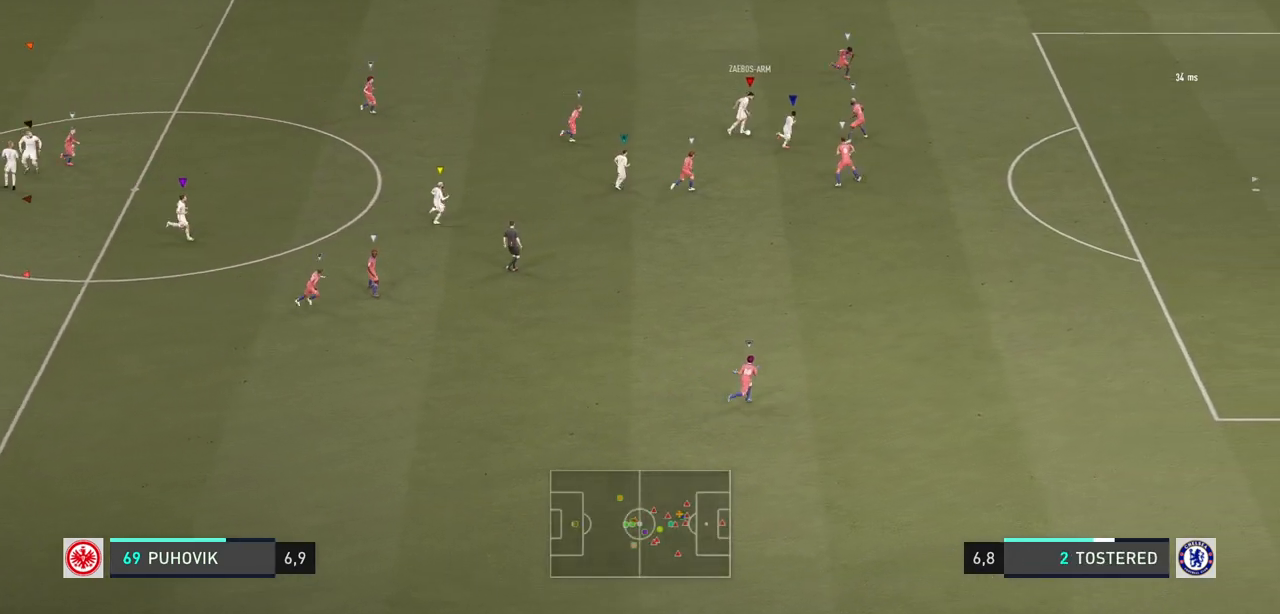
{"buttons": [], "left_stick": "center", "right_stick": "center", "events": [[317, "R2", "down"], [417, "R2", "up"]]}
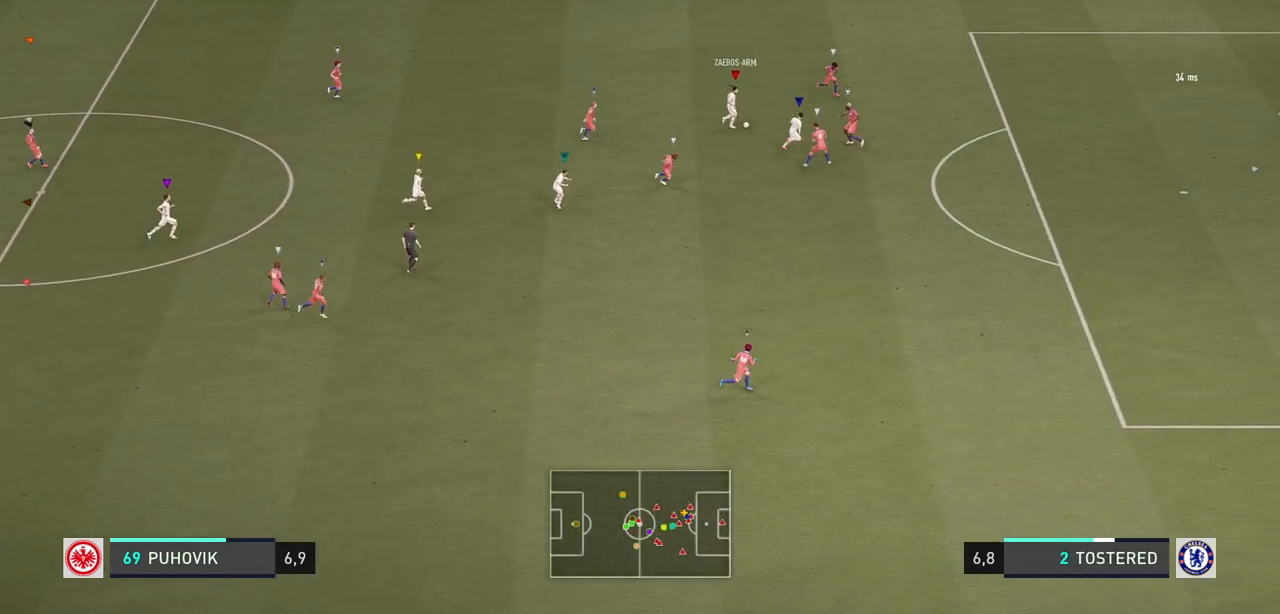
{"buttons": [], "left_stick": "center", "right_stick": "center", "events": []}